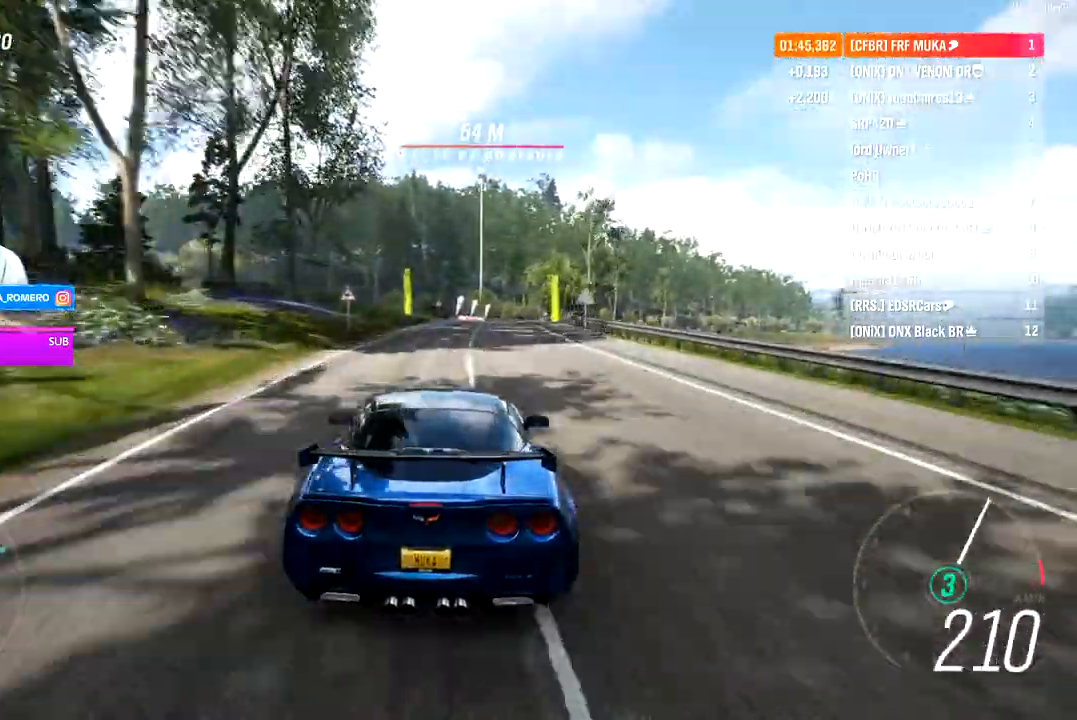
Gameplay with a controller (Xbox layout); each line is a JSON object with the inputs held at the frame after it (dt_ms = milliseconds from this image to that frame). "events" lists button and stick changes between this image and that frame as [ms after this image, input, new state], when the widget could be followed in between.
{"dt_ms": 500, "buttons": ["R2"], "left_stick": "center", "right_stick": "down", "events": [[33, "right_stick", "down"], [100, "B", "down"], [300, "B", "up"], [417, "B", "down"], [467, "B", "up"], [500, "left_stick", "center"]]}
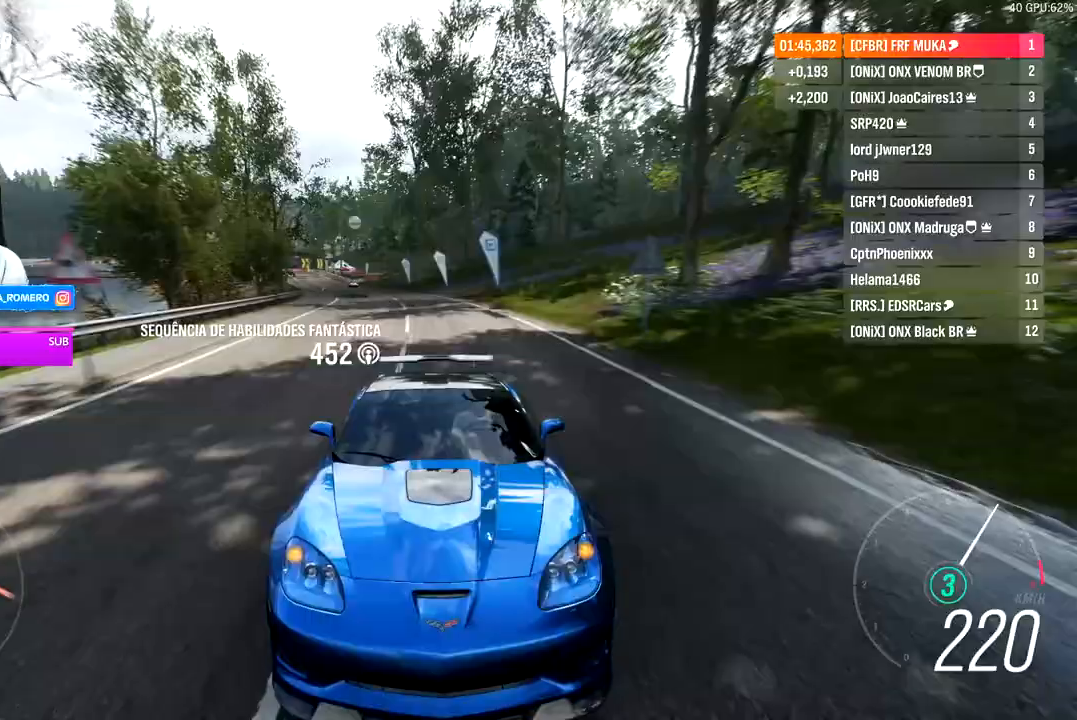
{"dt_ms": 500, "buttons": ["R2"], "left_stick": "right", "right_stick": "down", "events": [[133, "left_stick", "right"], [333, "left_stick", "center"], [467, "left_stick", "right"]]}
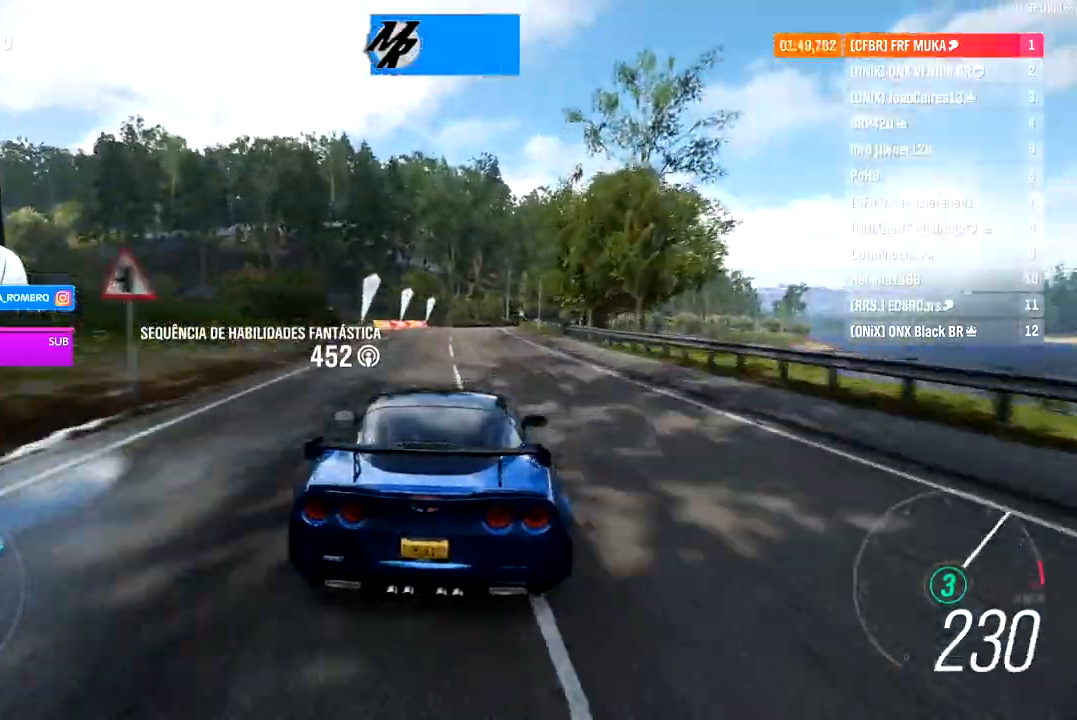
{"dt_ms": 500, "buttons": ["R2"], "left_stick": "center", "right_stick": "center", "events": [[33, "left_stick", "center"], [33, "right_stick", "center"], [217, "left_stick", "right"], [433, "left_stick", "center"]]}
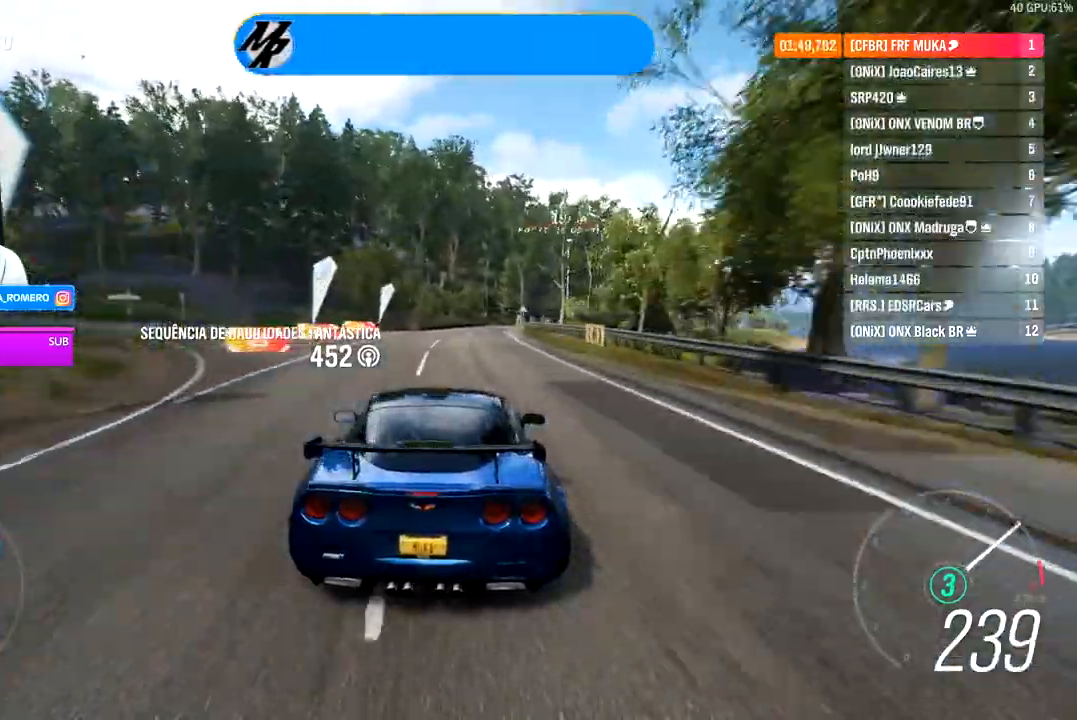
{"dt_ms": 500, "buttons": ["A", "B", "R2"], "left_stick": "right", "right_stick": "center", "events": [[33, "left_stick", "right"], [183, "A", "down"], [183, "B", "down"]]}
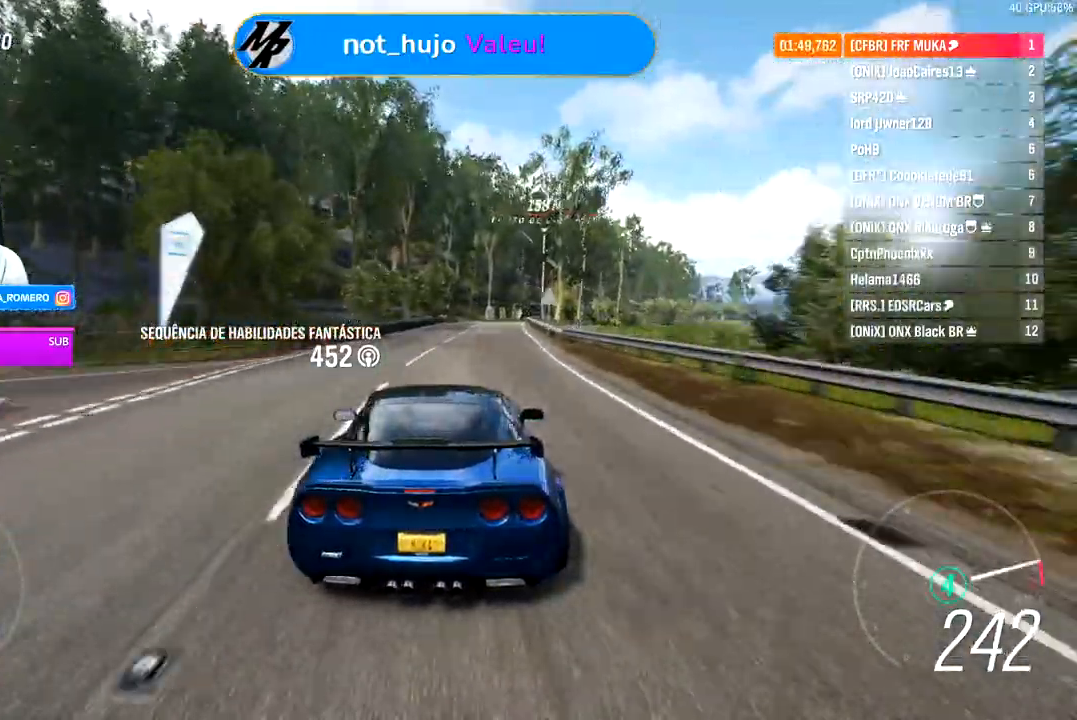
{"dt_ms": 500, "buttons": [], "left_stick": "right", "right_stick": "center", "events": [[50, "A", "up"], [133, "B", "up"], [500, "R2", "up"]]}
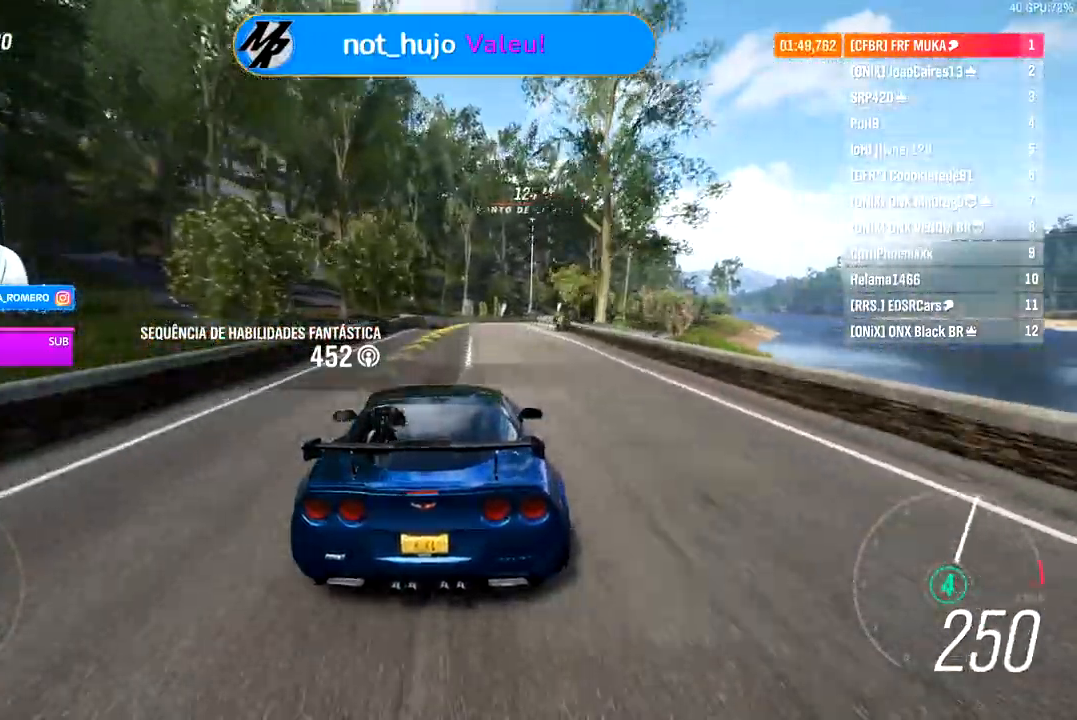
{"dt_ms": 500, "buttons": [], "left_stick": "right", "right_stick": "center", "events": []}
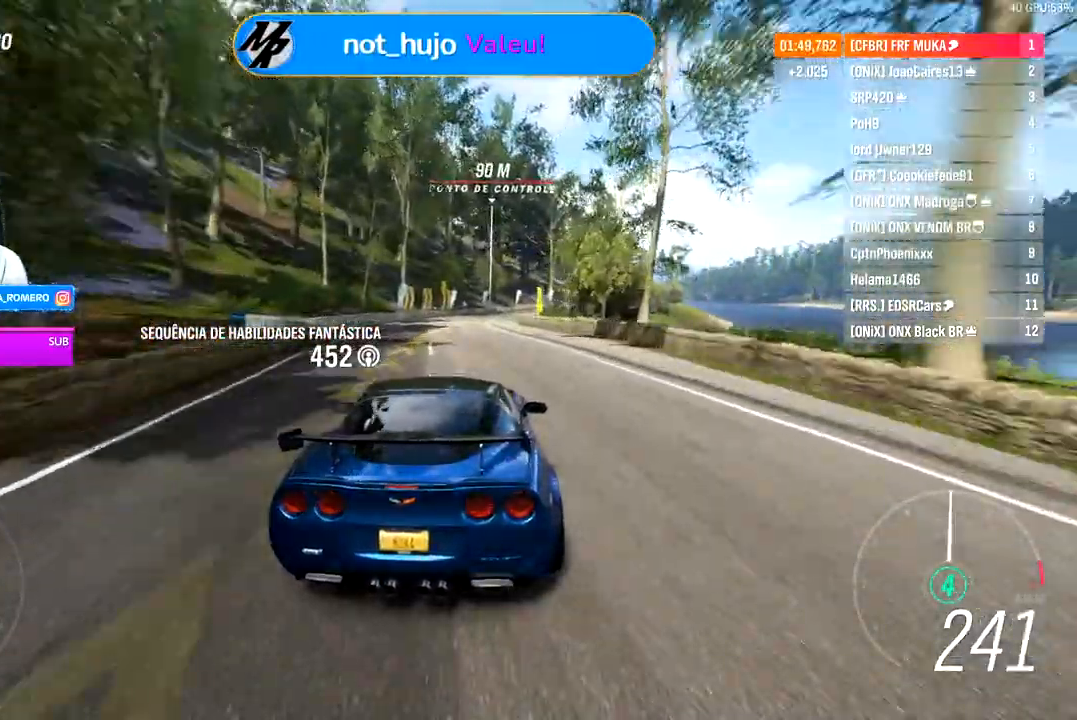
{"dt_ms": 500, "buttons": ["R2"], "left_stick": "right", "right_stick": "center", "events": [[67, "R2", "down"]]}
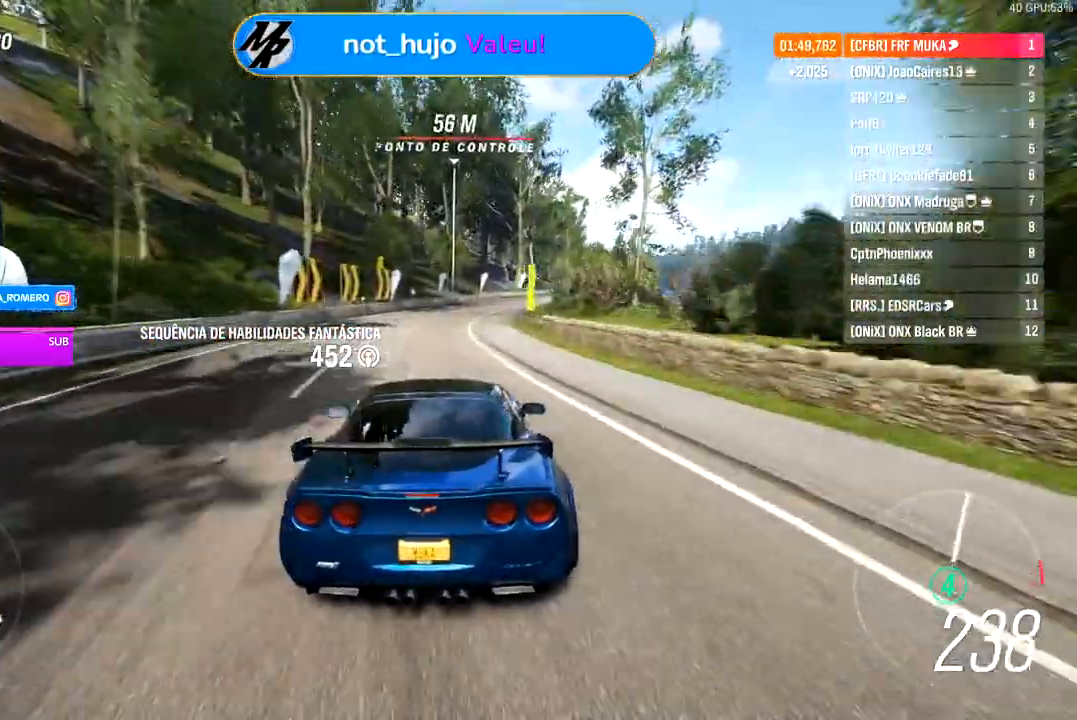
{"dt_ms": 1000, "buttons": ["R2"], "left_stick": "center", "right_stick": "center"}
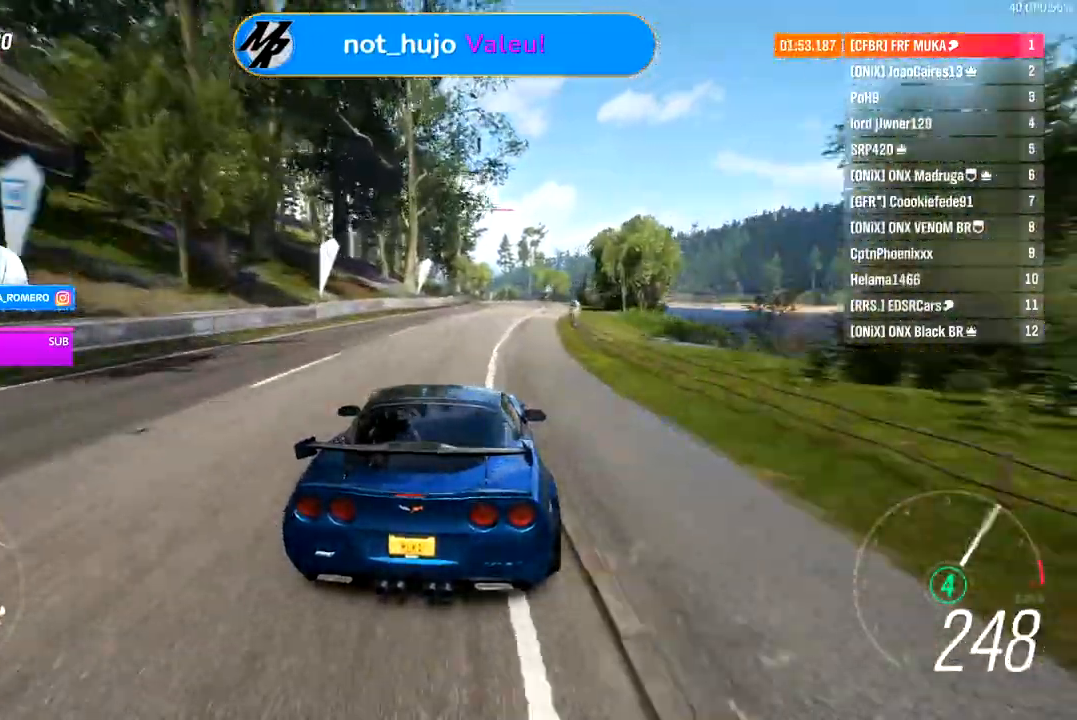
{"dt_ms": 500, "buttons": ["R2"], "left_stick": "right", "right_stick": "center", "events": [[83, "left_stick", "right"], [367, "B", "down"], [500, "B", "up"]]}
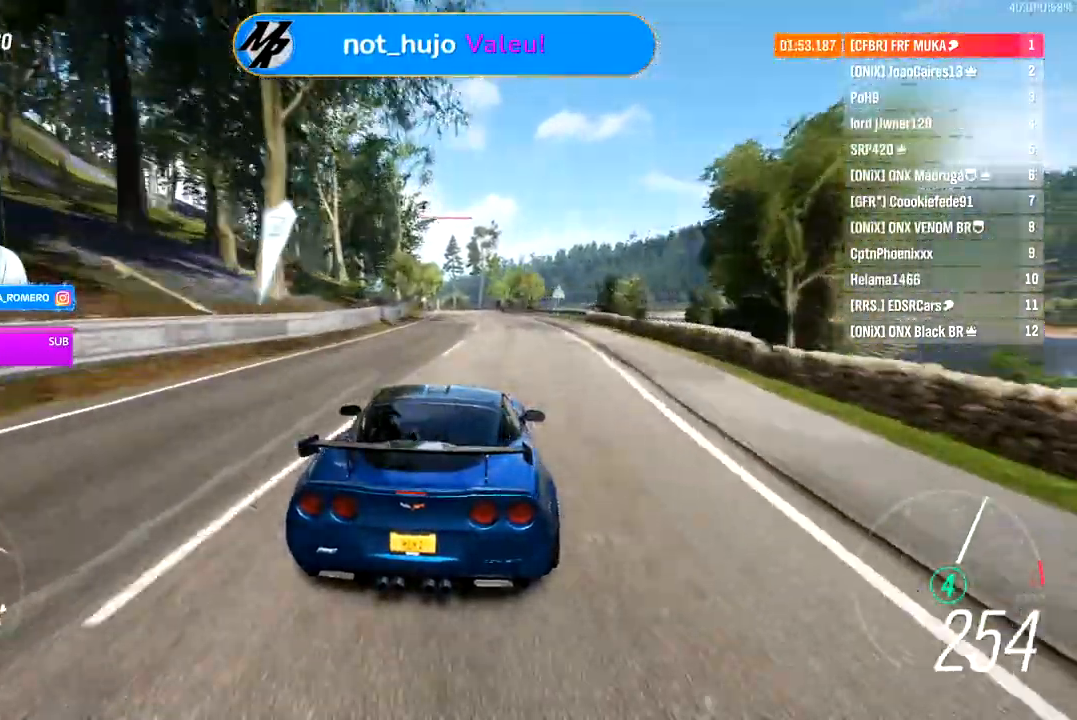
{"dt_ms": 500, "buttons": ["R2"], "left_stick": "center", "right_stick": "center", "events": [[17, "left_stick", "center"], [283, "B", "down"], [383, "B", "up"], [450, "B", "down"], [500, "B", "up"]]}
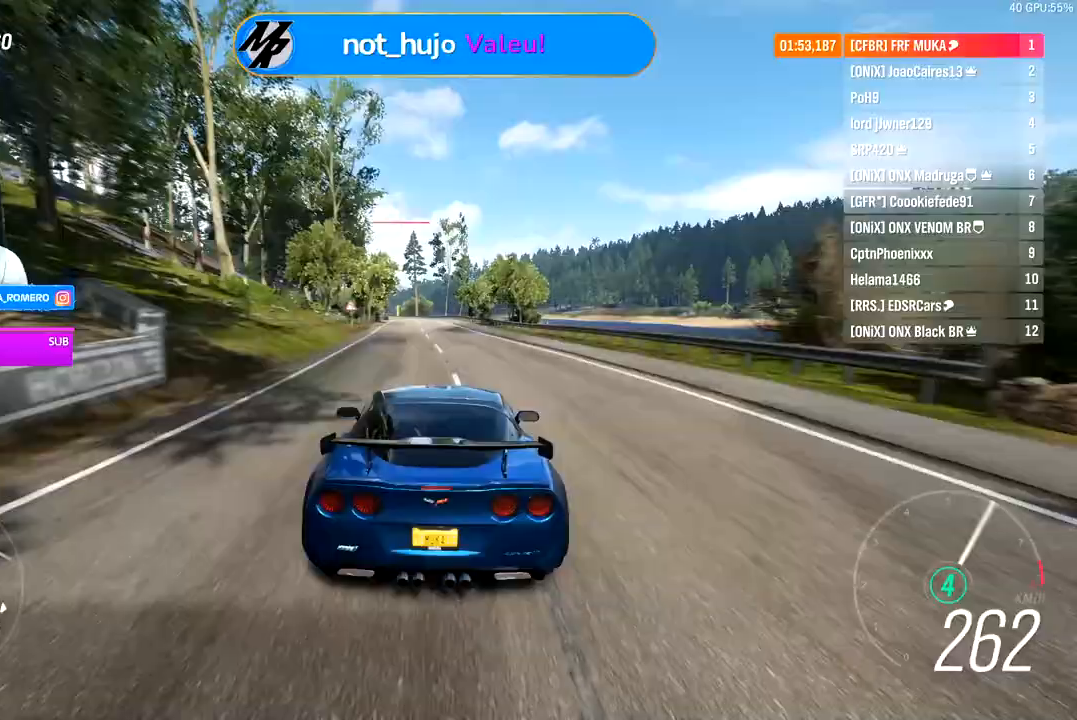
{"dt_ms": 500, "buttons": ["R2"], "left_stick": "center", "right_stick": "center", "events": [[250, "left_stick", "left"], [383, "left_stick", "center"]]}
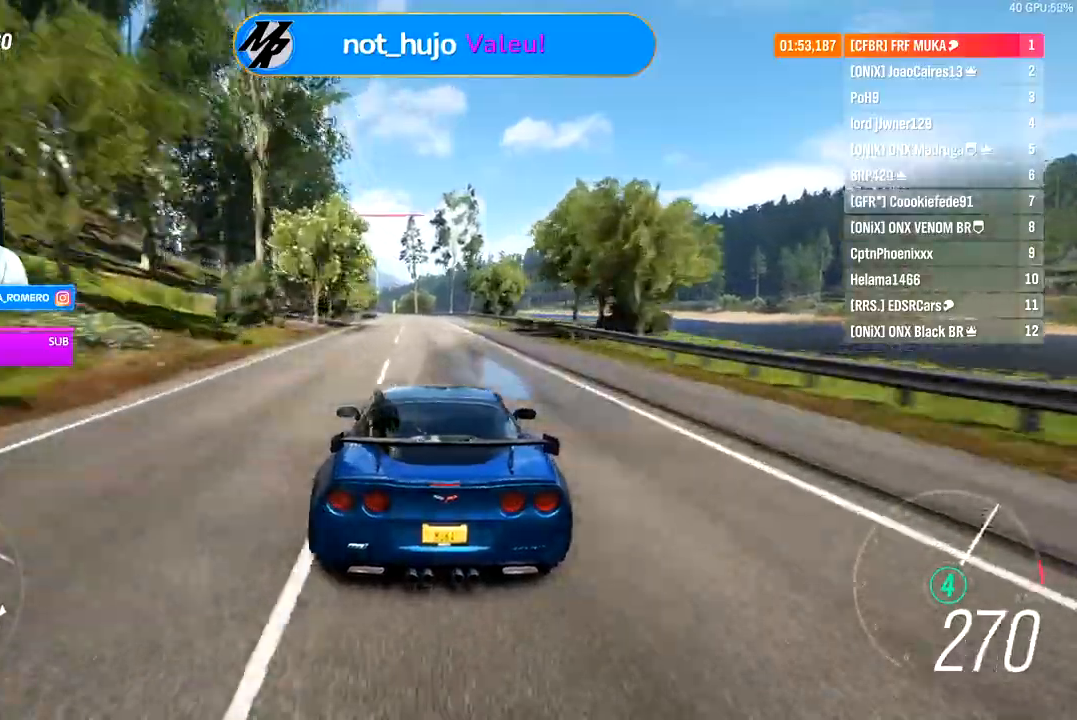
{"dt_ms": 500, "buttons": ["R2"], "left_stick": "center", "right_stick": "center", "events": [[150, "left_stick", "down-left"], [483, "left_stick", "center"]]}
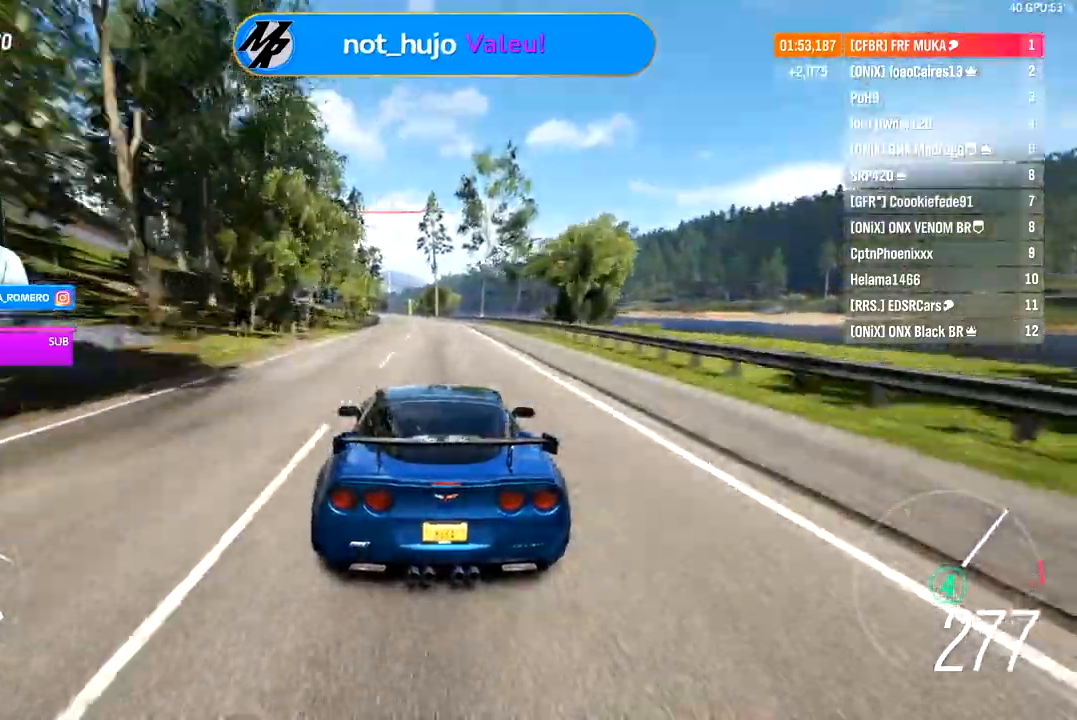
{"dt_ms": 500, "buttons": ["R2"], "left_stick": "down-left", "right_stick": "center", "events": [[483, "left_stick", "down-left"]]}
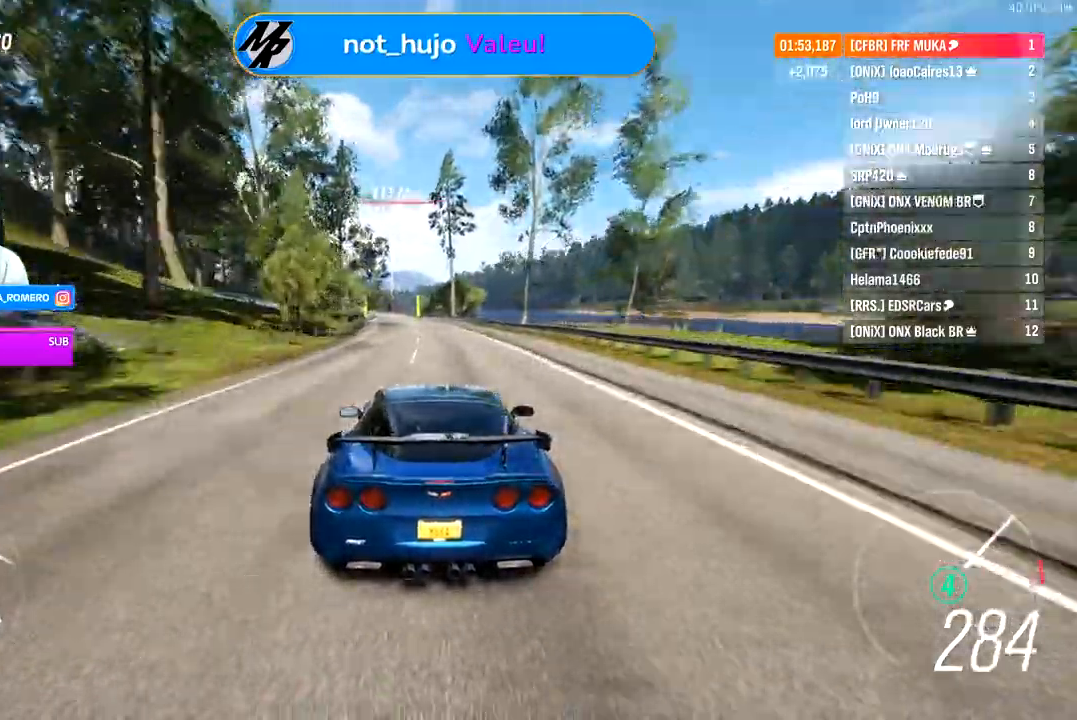
{"dt_ms": 500, "buttons": ["R2"], "left_stick": "down-left", "right_stick": "center", "events": [[200, "left_stick", "center"], [317, "left_stick", "down-left"]]}
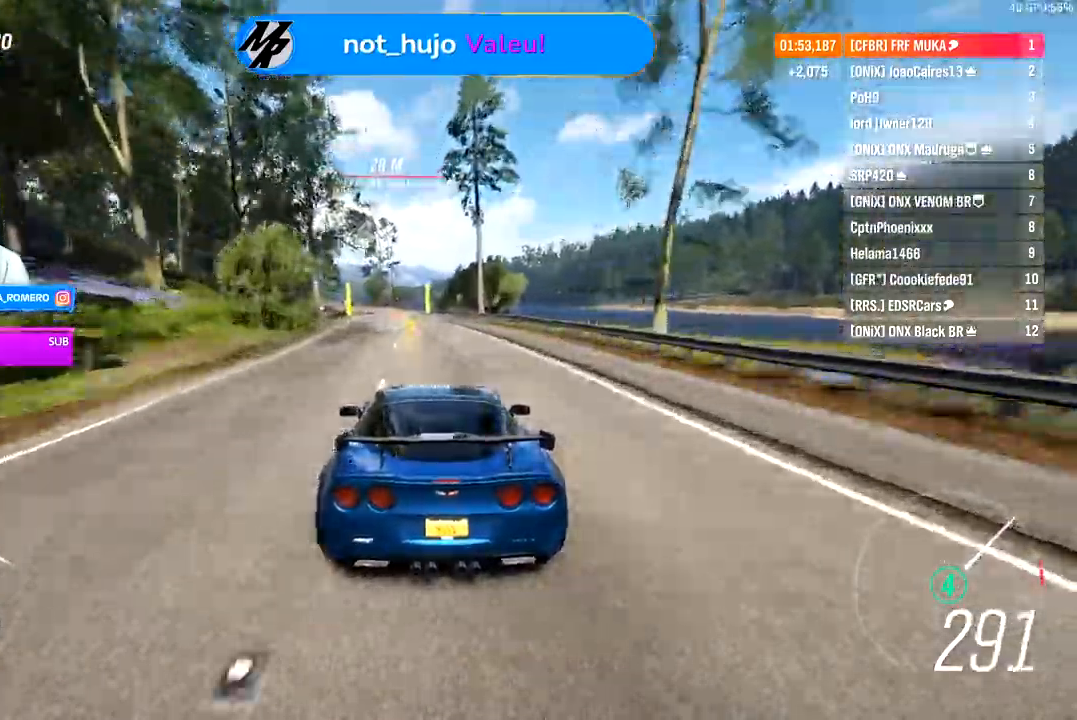
{"dt_ms": 500, "buttons": ["R2"], "left_stick": "down-left", "right_stick": "center", "events": []}
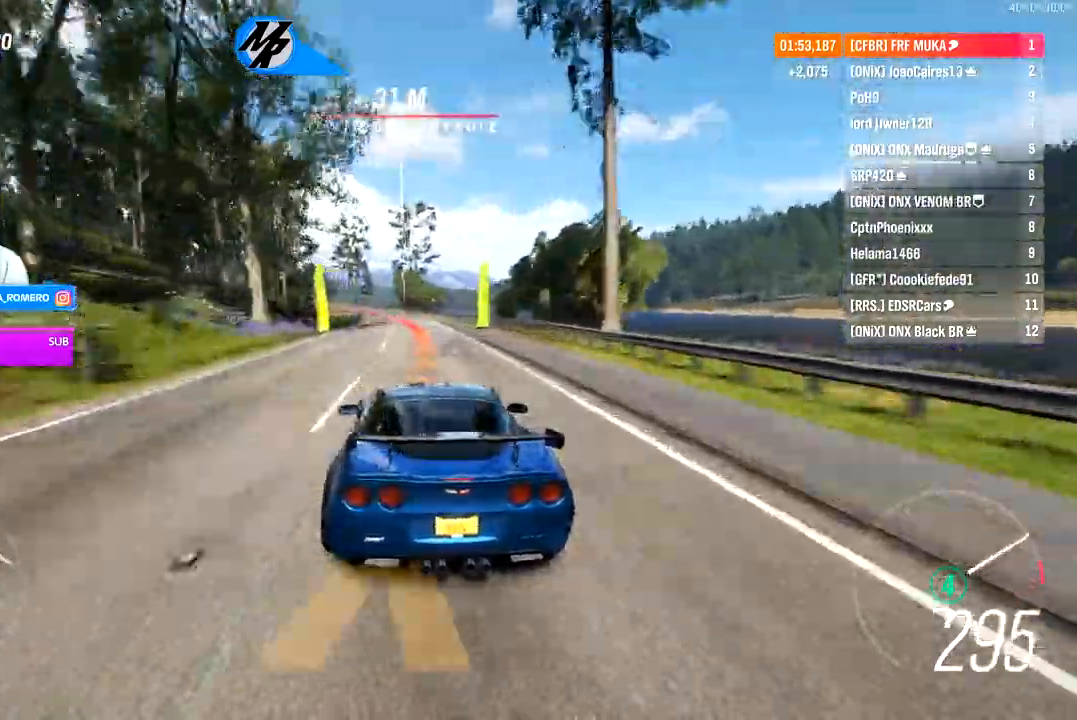
{"dt_ms": 500, "buttons": ["R2"], "left_stick": "down-left", "right_stick": "center", "events": []}
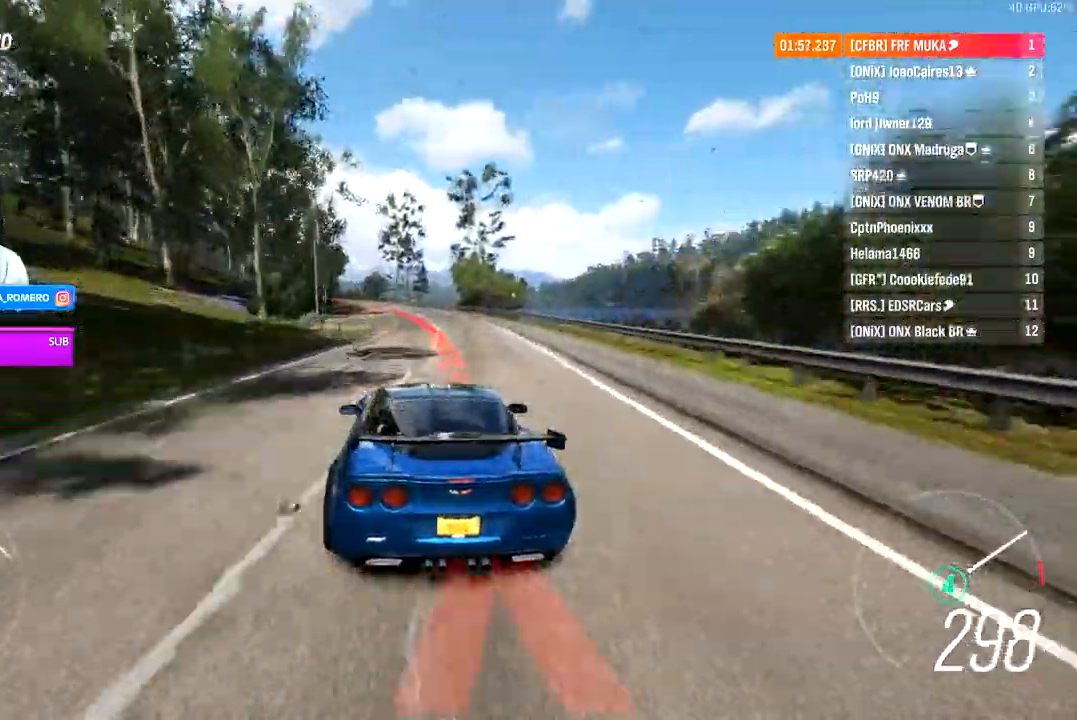
{"dt_ms": 500, "buttons": ["R2"], "left_stick": "down-left", "right_stick": "center"}
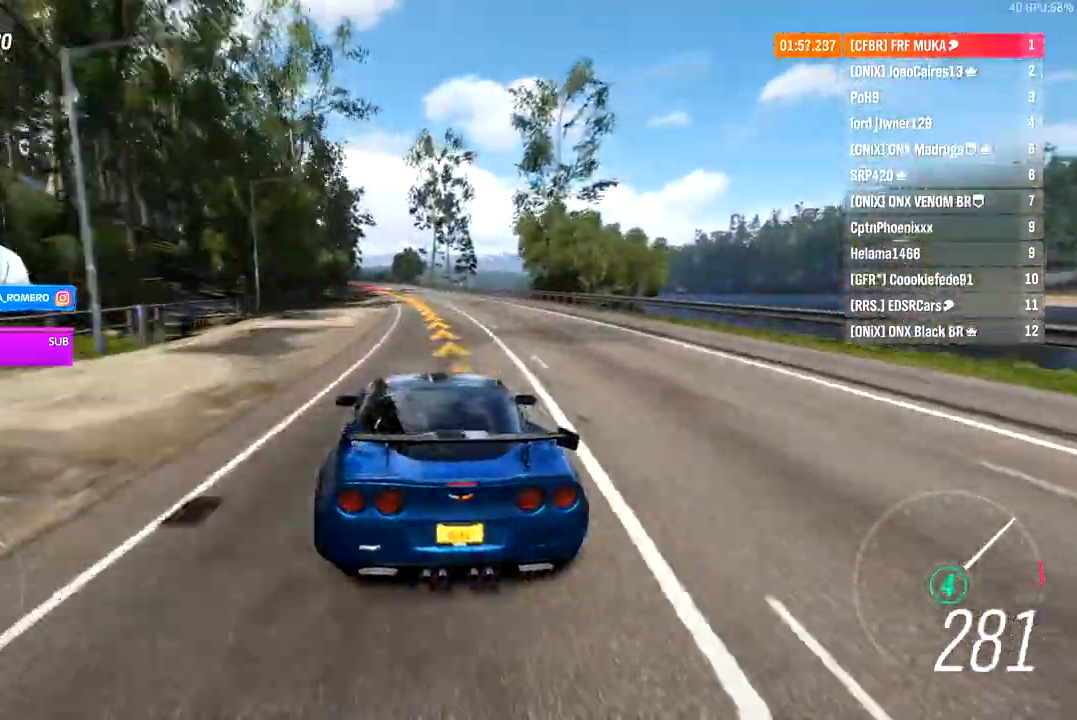
{"dt_ms": 1000, "buttons": ["R2"], "left_stick": "down-left", "right_stick": "center"}
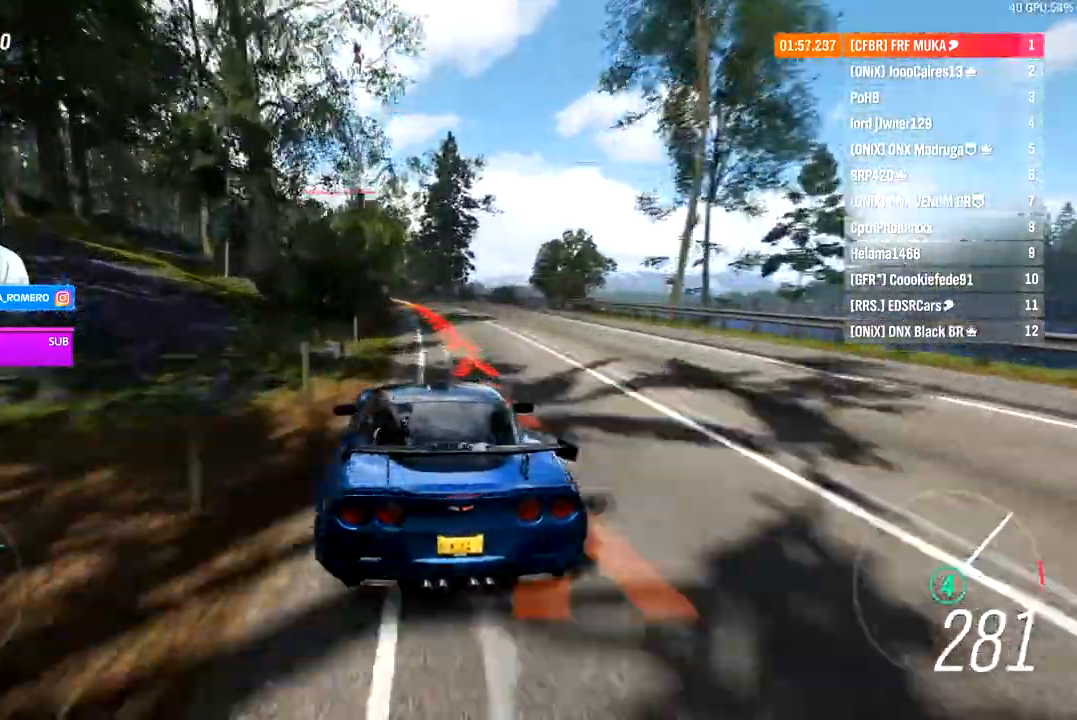
{"dt_ms": 500, "buttons": ["R2"], "left_stick": "down-left", "right_stick": "center", "events": []}
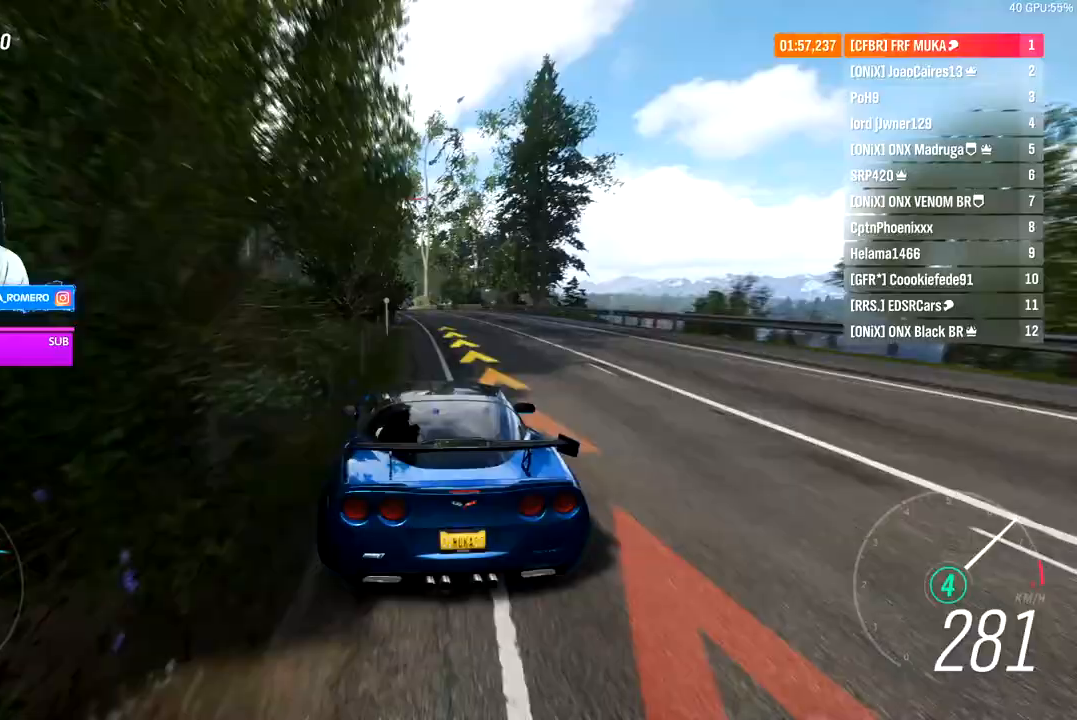
{"dt_ms": 500, "buttons": ["R2"], "left_stick": "left", "right_stick": "center", "events": [[317, "left_stick", "left"]]}
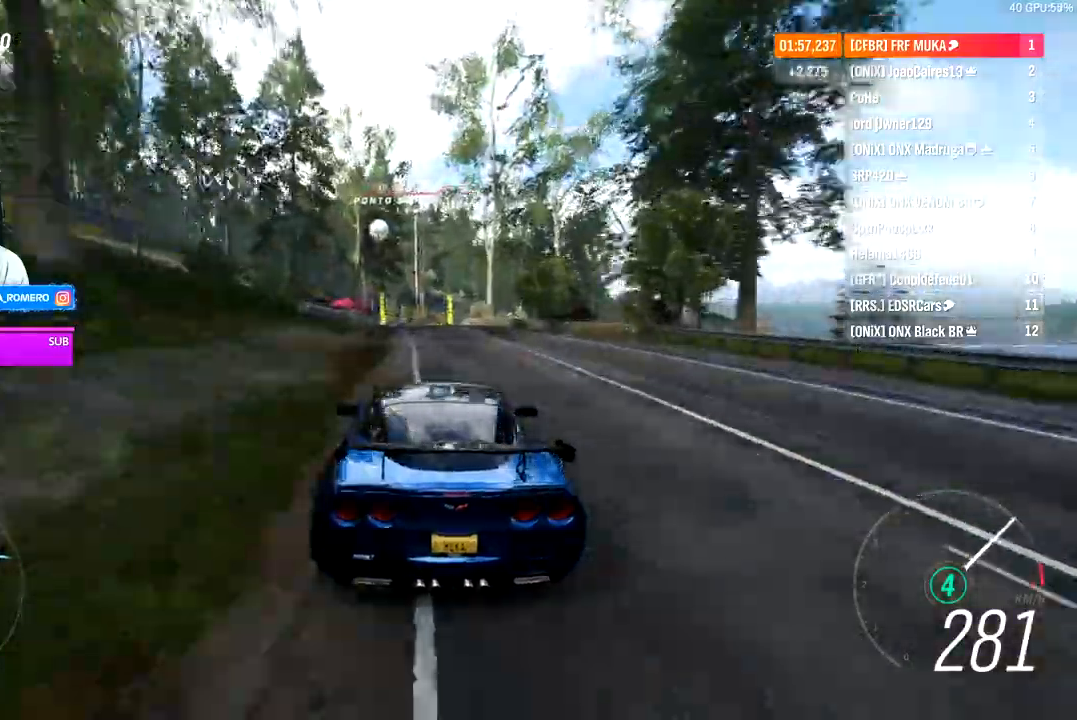
{"dt_ms": 500, "buttons": ["R2"], "left_stick": "right", "right_stick": "center", "events": [[250, "left_stick", "right"]]}
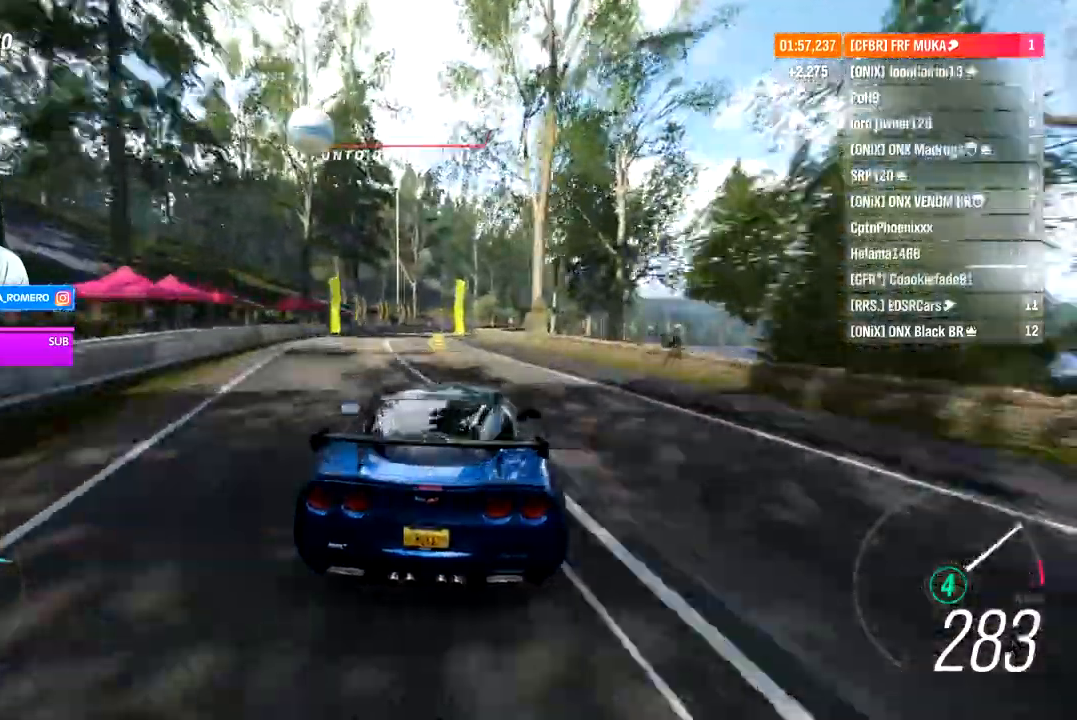
{"dt_ms": 500, "buttons": ["R2"], "left_stick": "right", "right_stick": "center", "events": []}
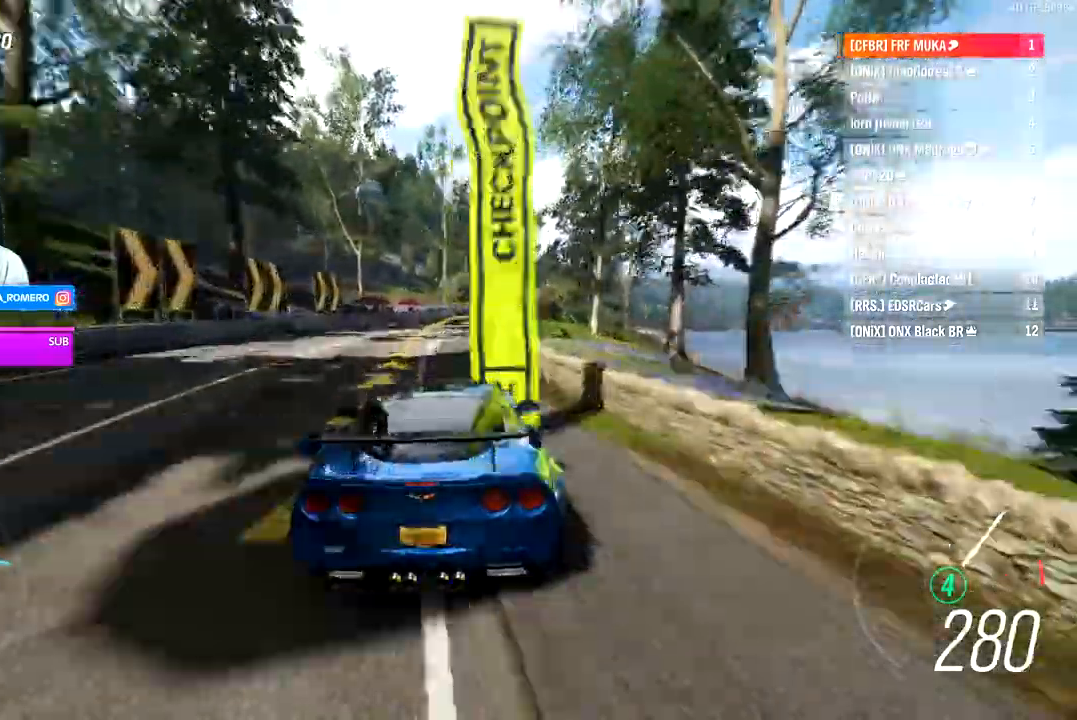
{"dt_ms": 500, "buttons": ["R2"], "left_stick": "right", "right_stick": "center", "events": []}
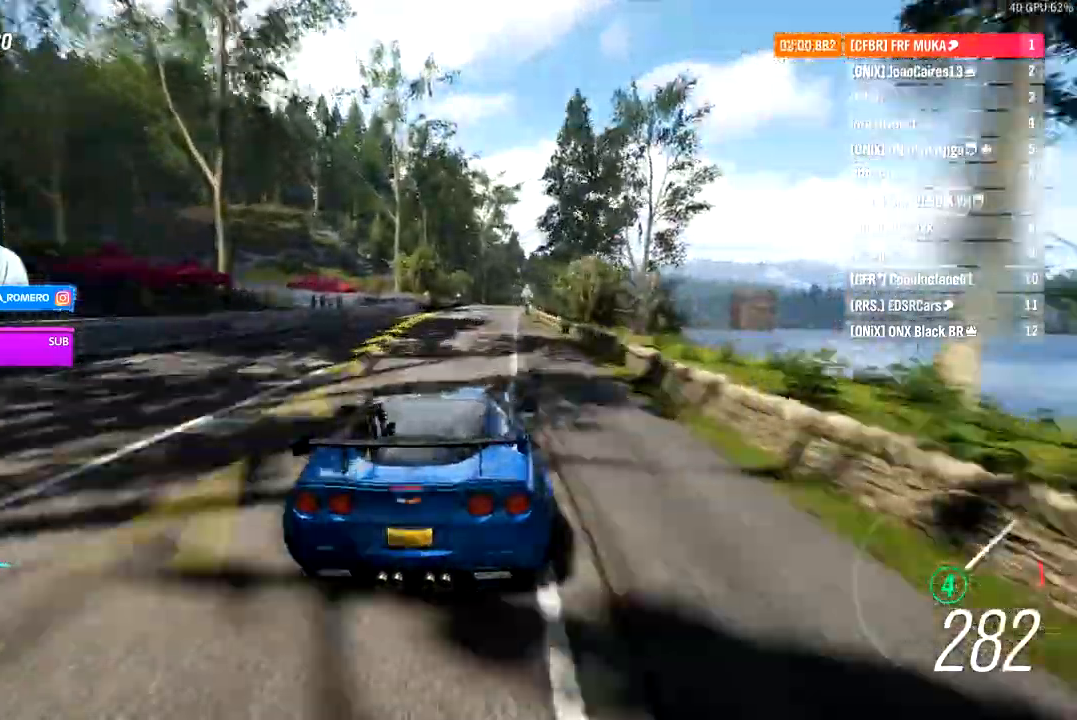
{"dt_ms": 500, "buttons": ["R2"], "left_stick": "right", "right_stick": "center", "events": []}
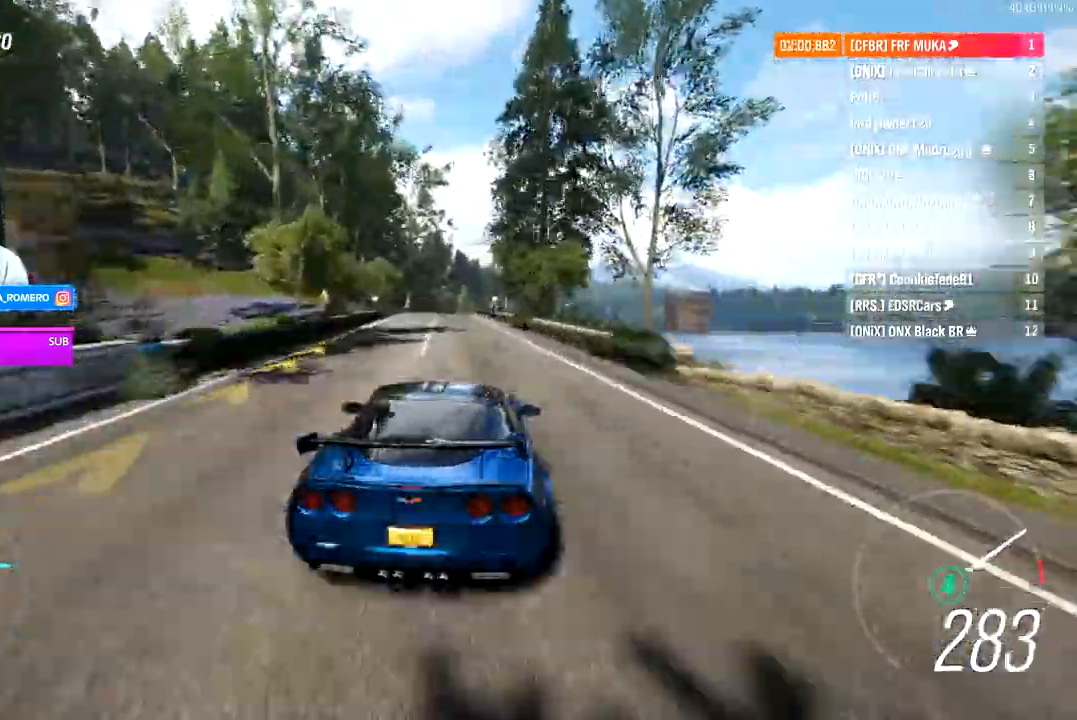
{"dt_ms": 500, "buttons": ["R2"], "left_stick": "right", "right_stick": "center", "events": []}
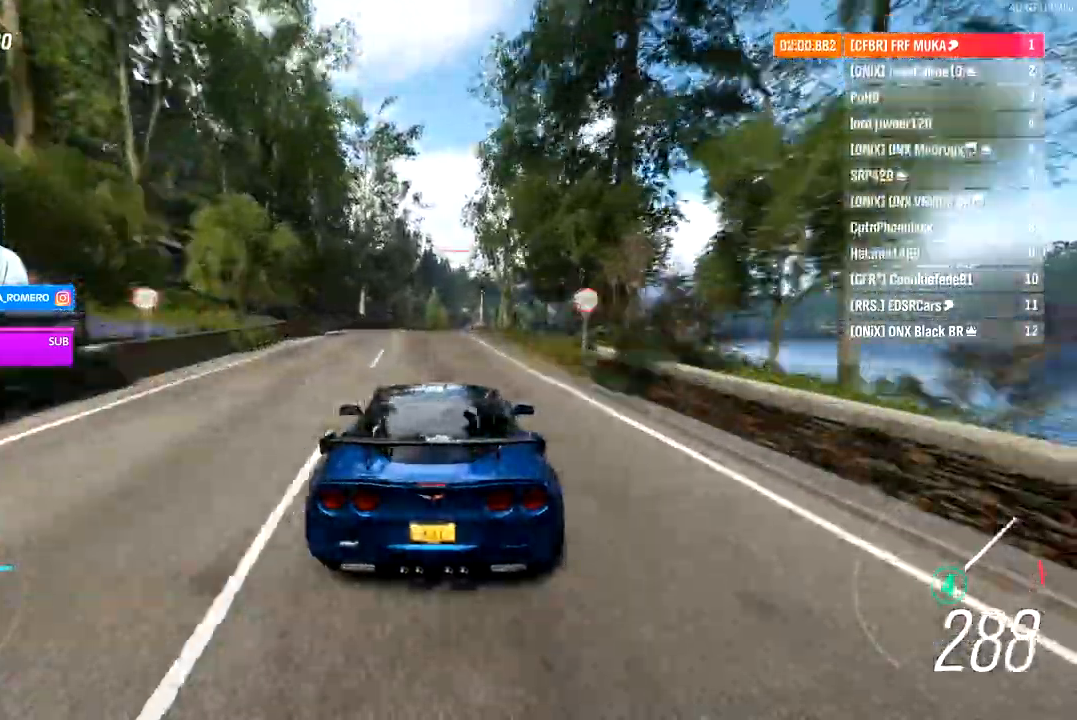
{"dt_ms": 500, "buttons": ["R2"], "left_stick": "right", "right_stick": "center", "events": []}
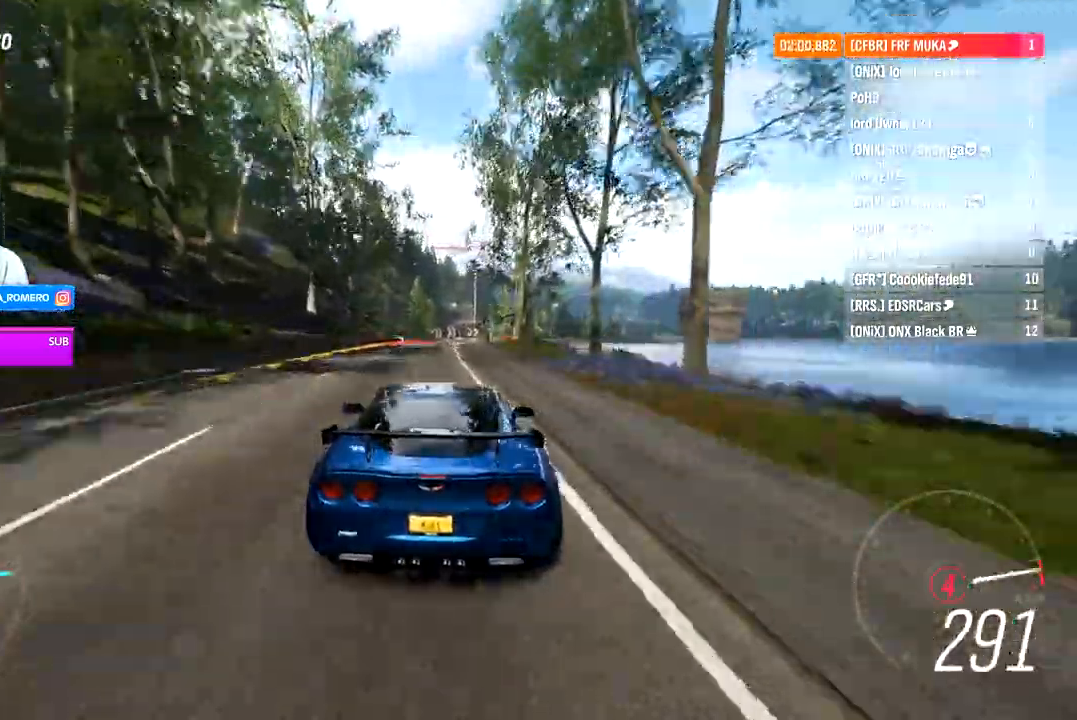
{"dt_ms": 500, "buttons": ["A", "X", "L2"], "left_stick": "right", "right_stick": "center"}
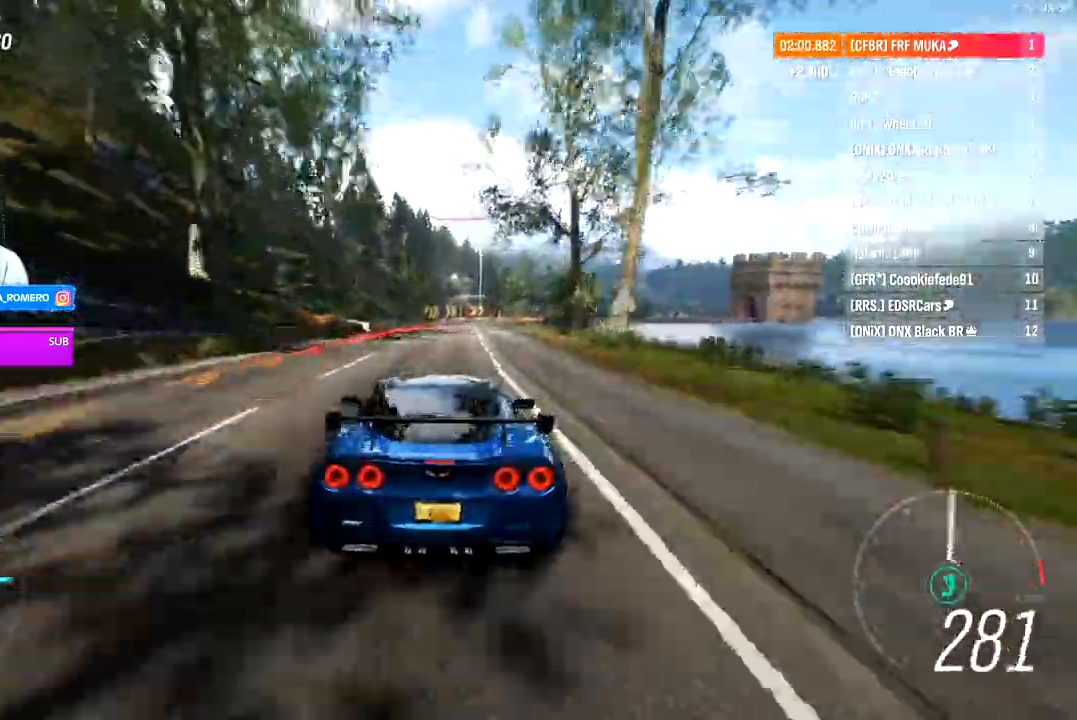
{"dt_ms": 1000, "buttons": ["L2"], "left_stick": "right", "right_stick": "center"}
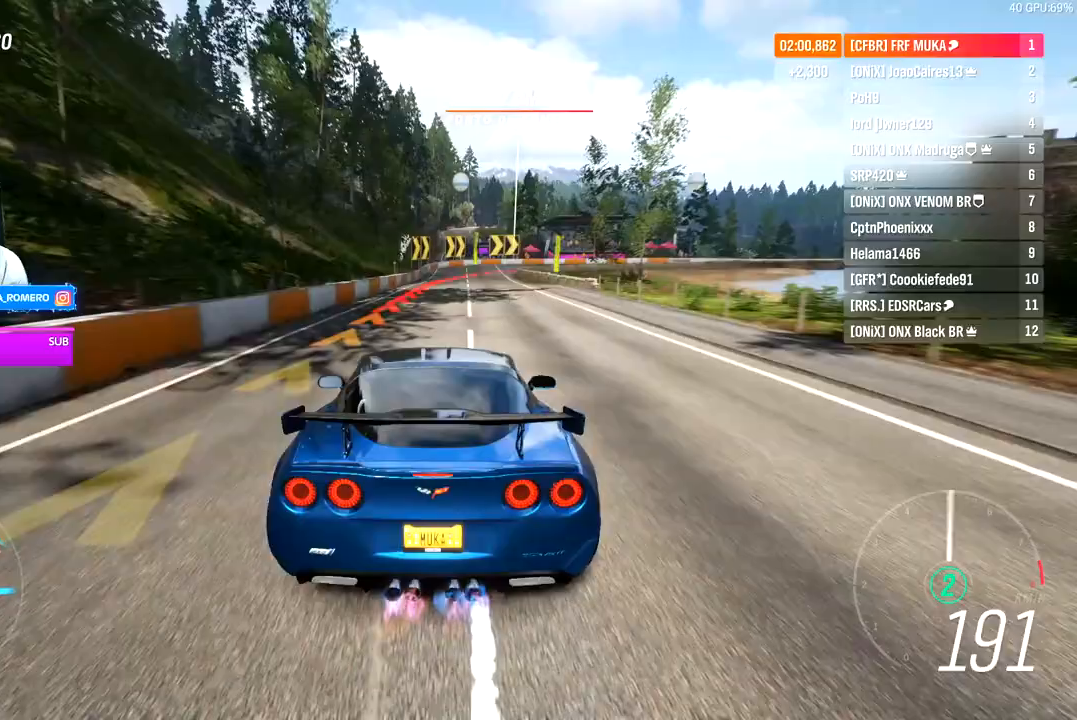
{"dt_ms": 500, "buttons": [], "left_stick": "right", "right_stick": "center", "events": [[500, "L2", "up"]]}
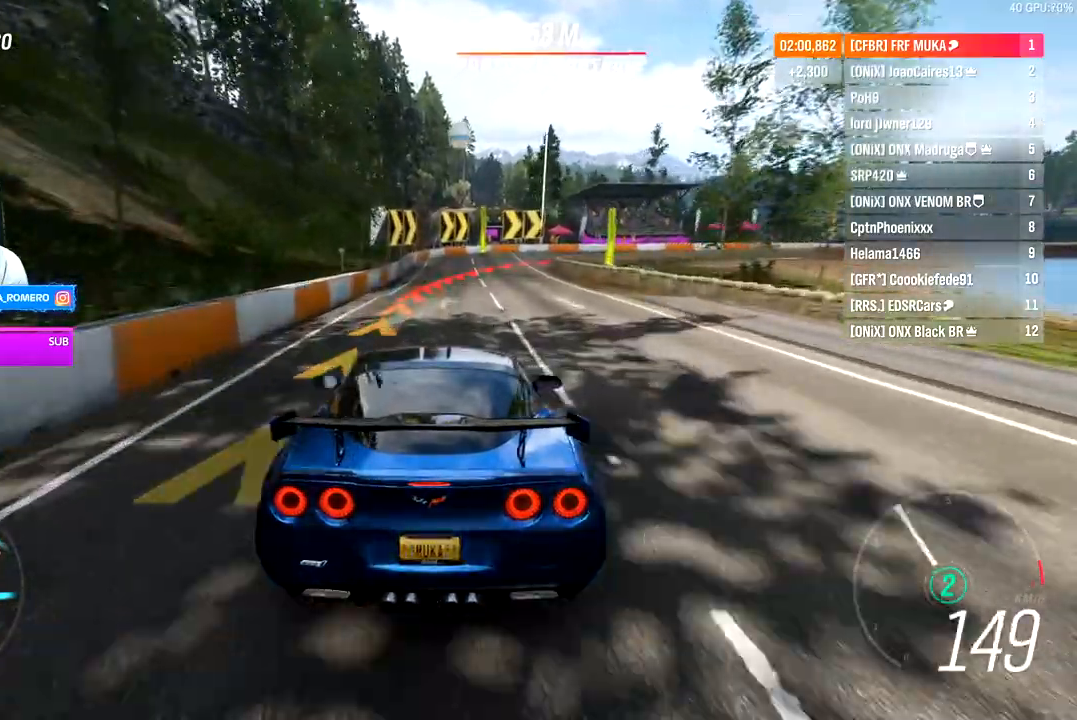
{"dt_ms": 500, "buttons": ["L2"], "left_stick": "right", "right_stick": "center", "events": [[317, "L2", "down"]]}
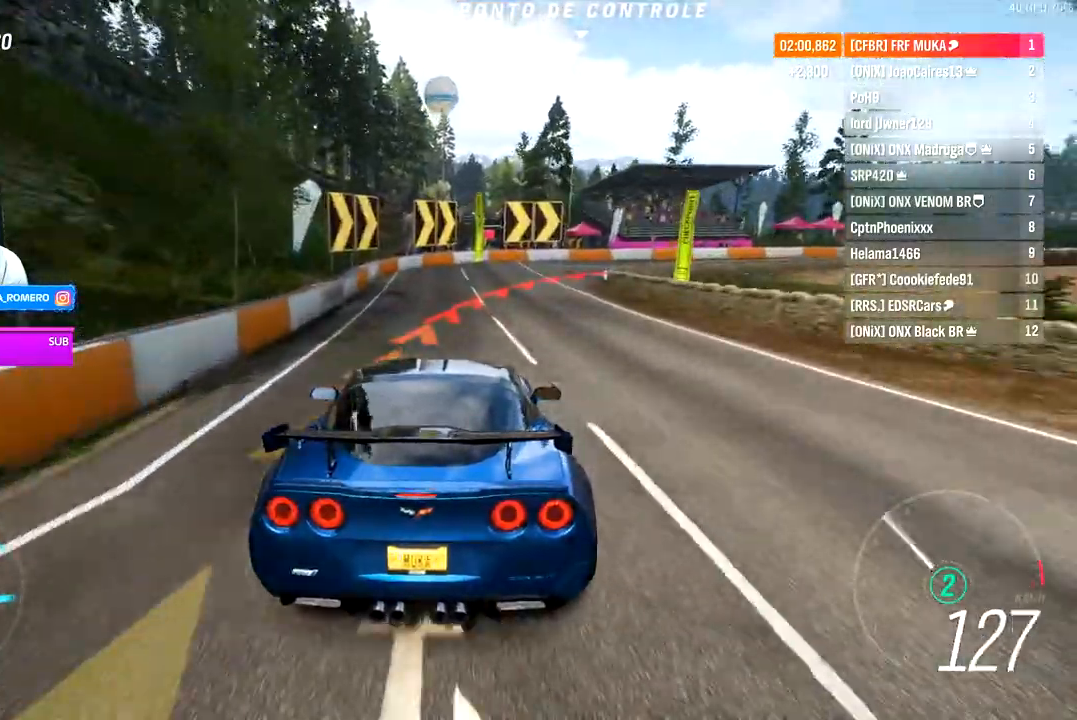
{"dt_ms": 500, "buttons": [], "left_stick": "right", "right_stick": "center", "events": [[183, "L2", "up"]]}